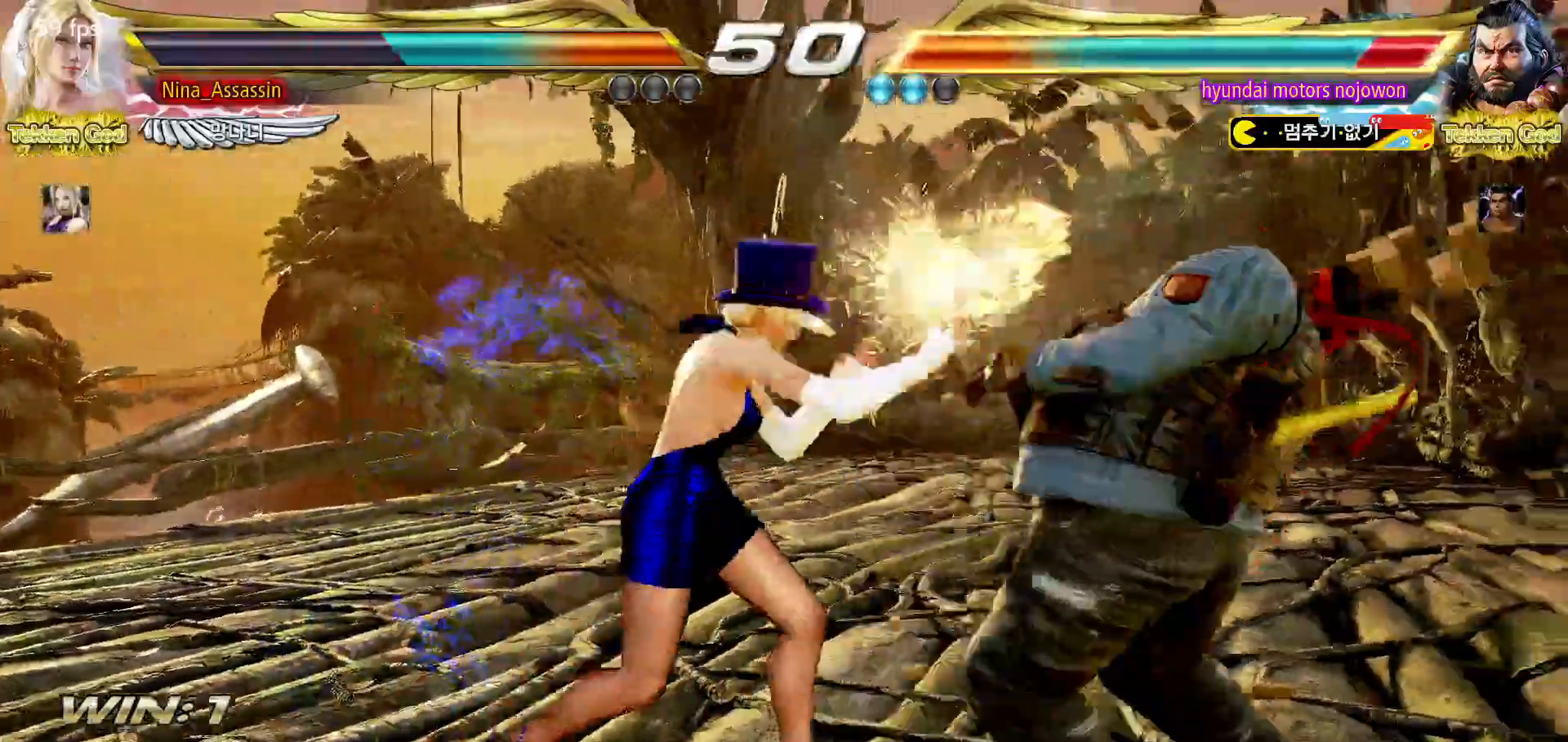
Gameplay with a controller (arcade stick); each line is a JSON object with the inputs held at the frame after it (dt_ms = milliseconds from this image to that frame). "events" lists button and stick changes between this image and that frame as [ms after this image, input, new state], when the widget could be followed in between. Not read: L3 R3.
{"dt_ms": 500, "buttons": [], "left_stick": "center", "events": [[133, "CIRCLE", "down"], [183, "CIRCLE", "up"], [267, "CIRCLE", "down"], [317, "CIRCLE", "up"], [383, "CIRCLE", "down"], [450, "CIRCLE", "up"]]}
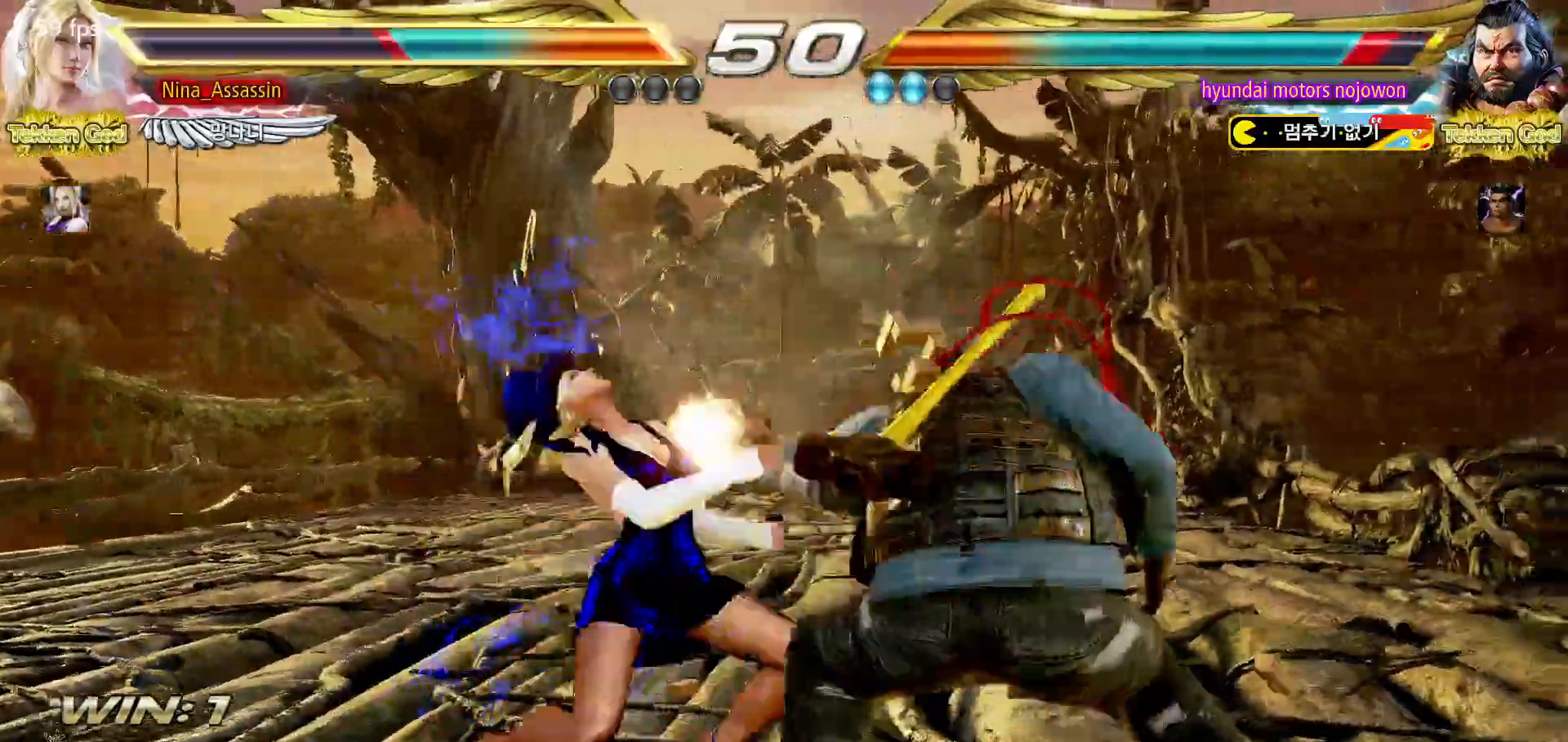
{"dt_ms": 500, "buttons": [], "left_stick": "center", "events": [[33, "CIRCLE", "down"], [67, "CIRCLE", "up"], [383, "left_stick", "left"], [467, "left_stick", "center"]]}
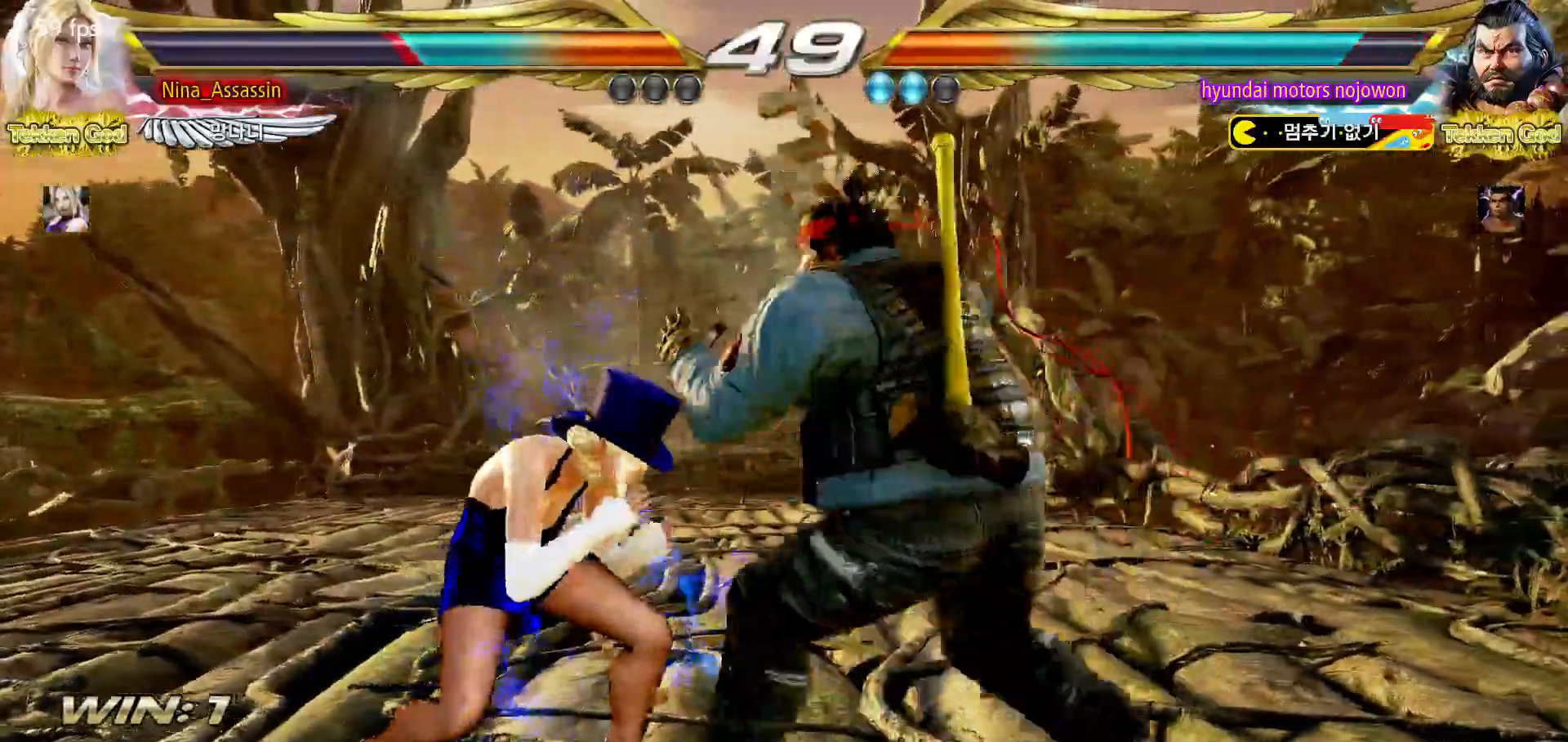
{"dt_ms": 1000, "buttons": [], "left_stick": "down-left"}
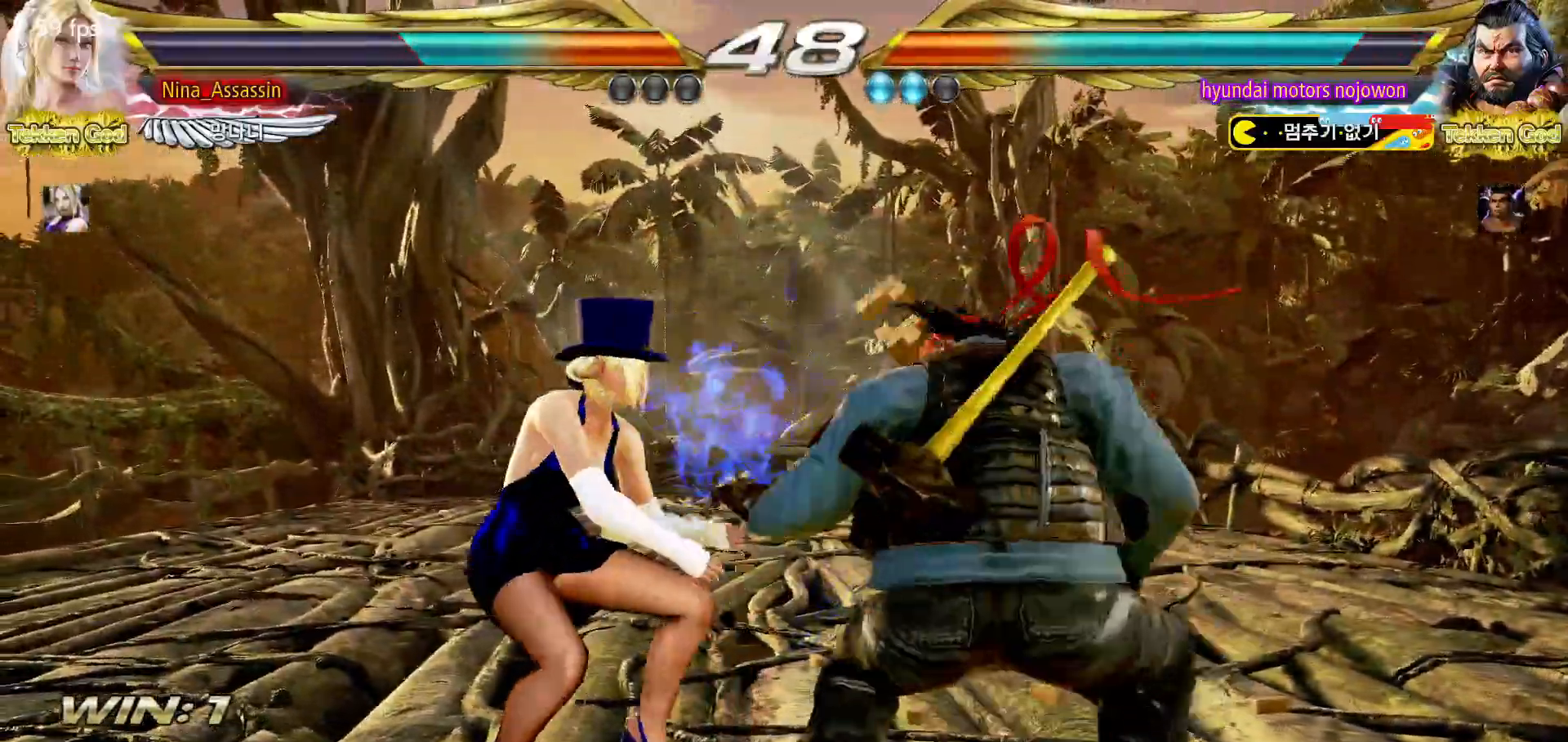
{"dt_ms": 500, "buttons": [], "left_stick": "left", "events": [[283, "left_stick", "center"], [350, "left_stick", "left"]]}
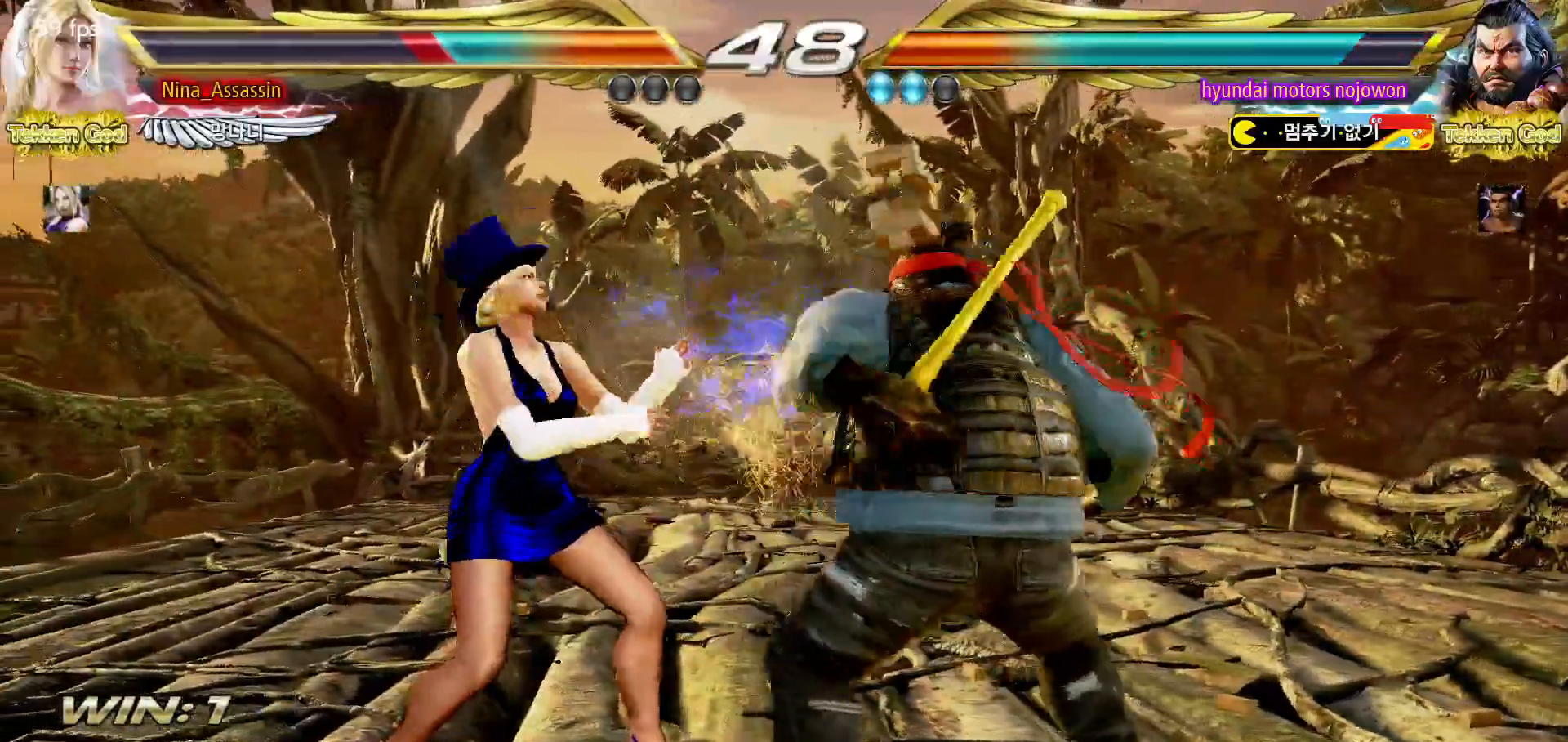
{"dt_ms": 500, "buttons": [], "left_stick": "down-left", "events": [[300, "left_stick", "down-left"]]}
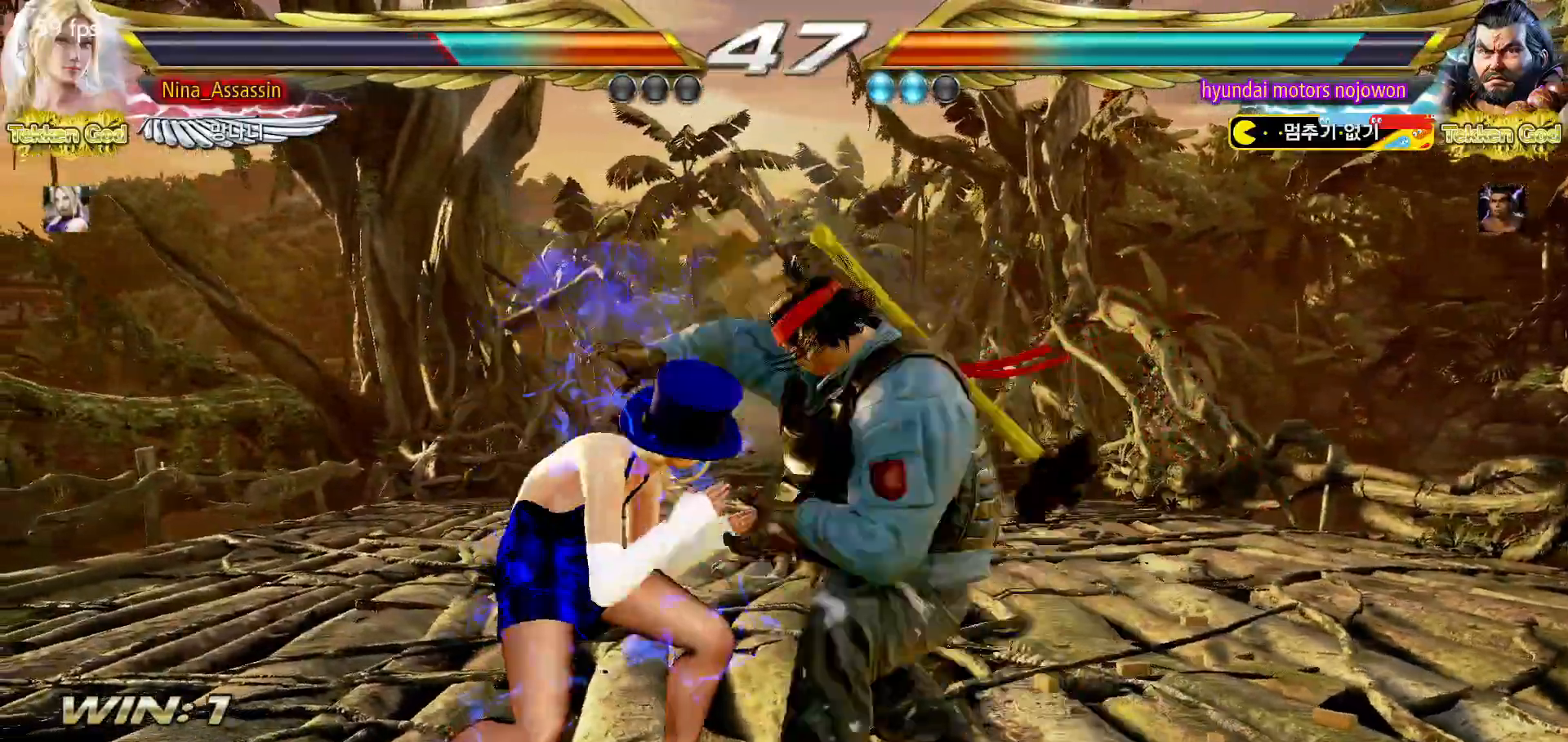
{"dt_ms": 500, "buttons": [], "left_stick": "left", "events": [[17, "left_stick", "center"], [100, "left_stick", "left"], [167, "left_stick", "center"], [483, "left_stick", "left"]]}
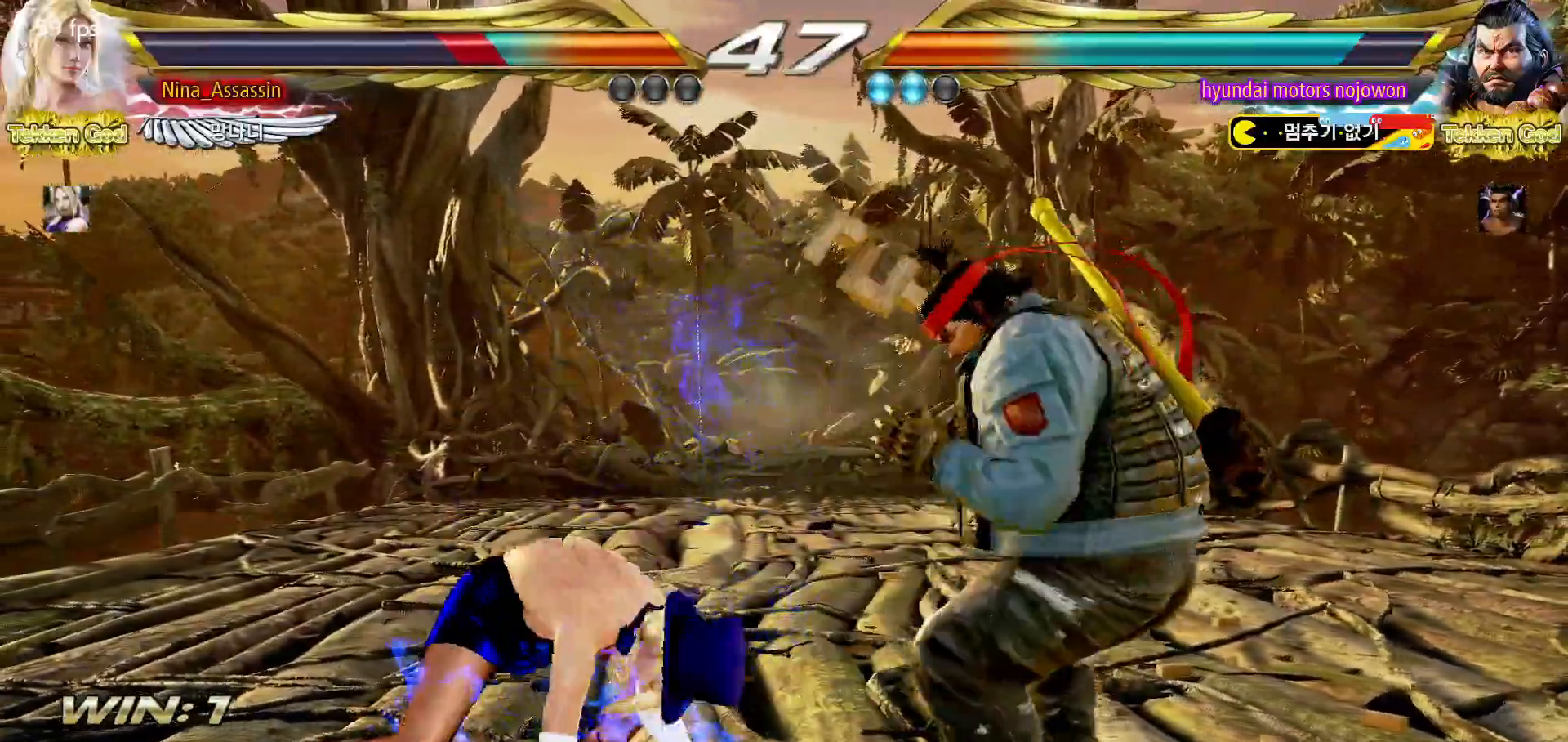
{"dt_ms": 500, "buttons": ["CIRCLE"], "left_stick": "center", "events": [[17, "left_stick", "down-left"], [467, "left_stick", "center"], [483, "CIRCLE", "down"]]}
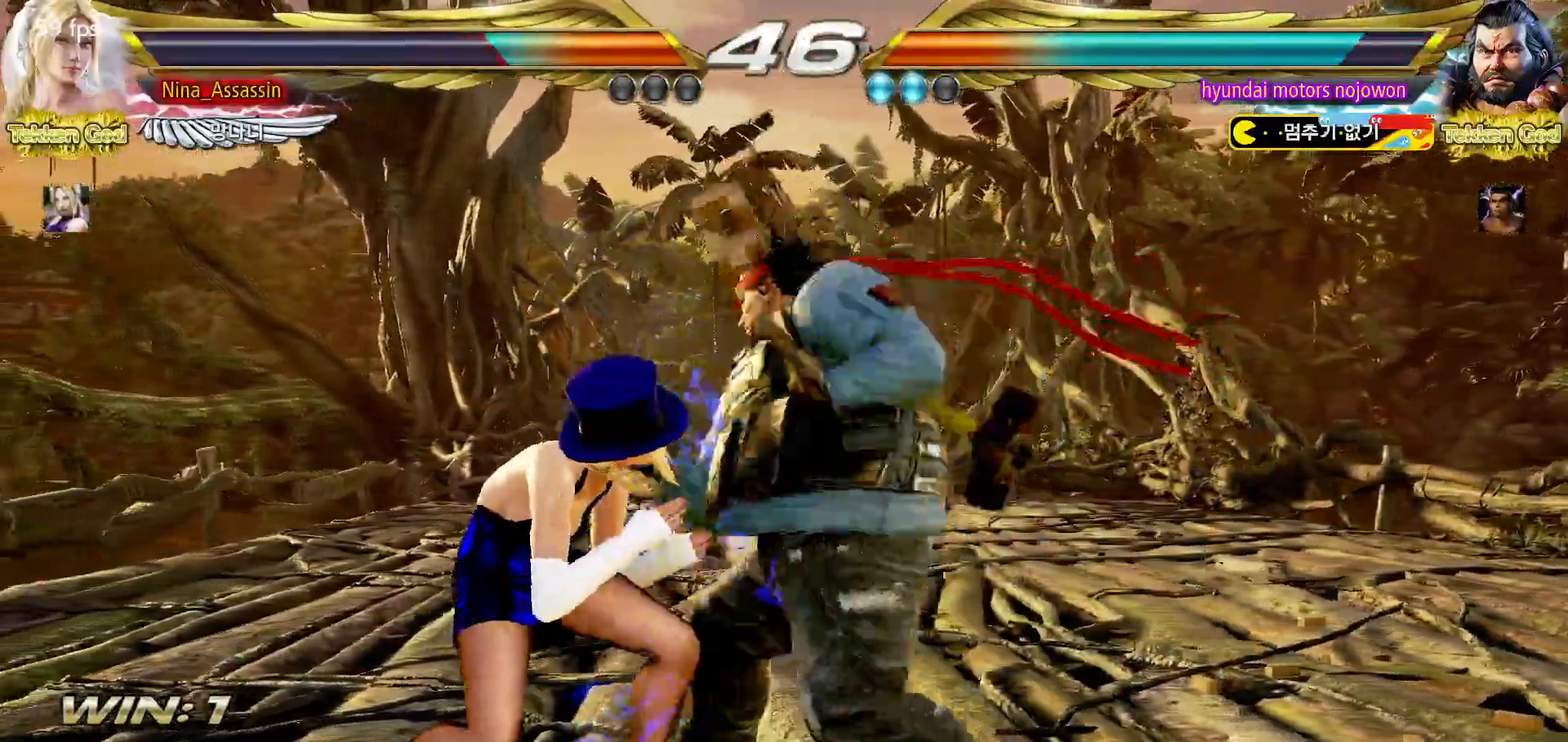
{"dt_ms": 500, "buttons": [], "left_stick": "left", "events": [[83, "CIRCLE", "up"], [250, "left_stick", "left"]]}
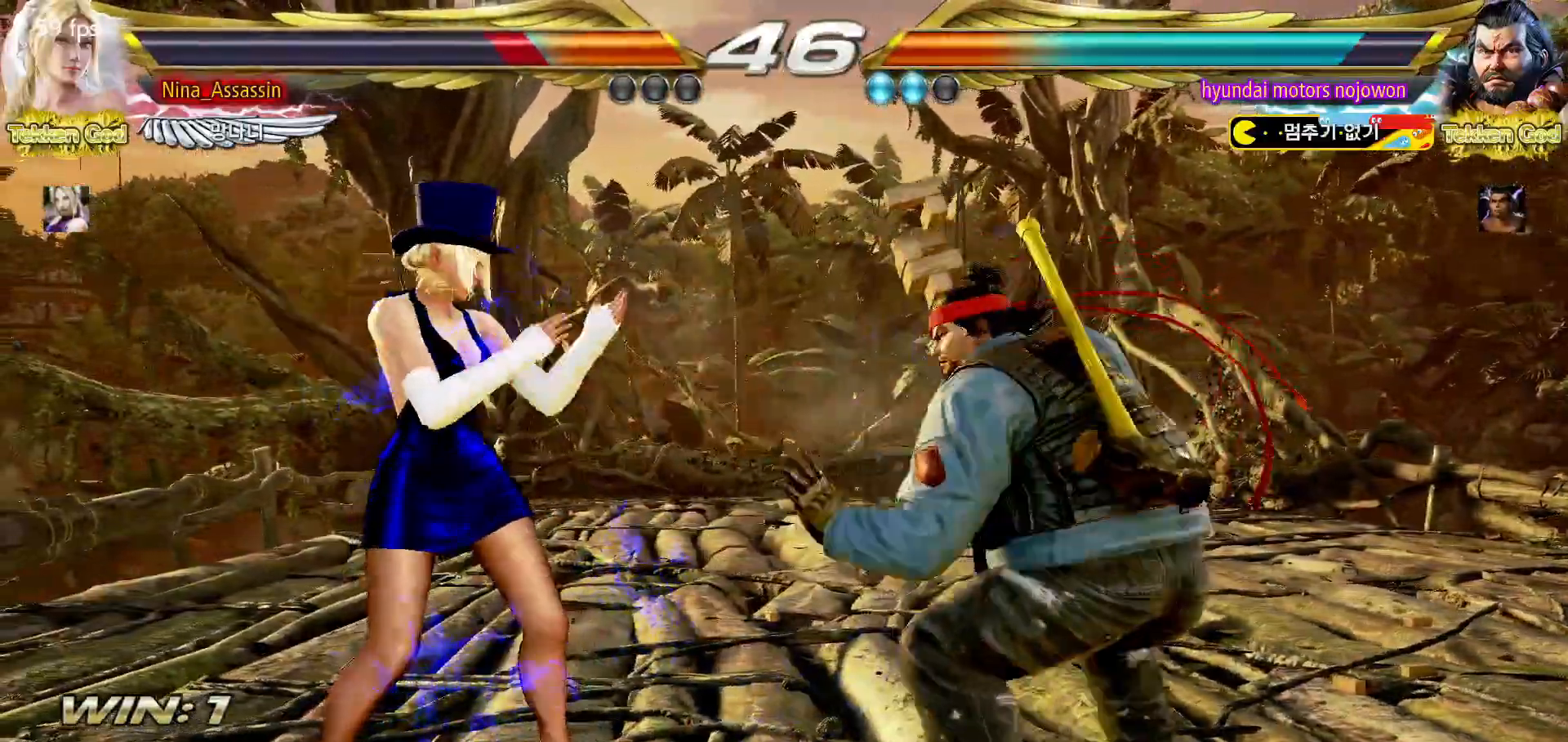
{"dt_ms": 500, "buttons": ["TRIANGLE"], "left_stick": "center", "events": [[33, "left_stick", "down-left"], [233, "CIRCLE", "down"], [233, "left_stick", "center"], [333, "CIRCLE", "up"], [333, "CROSS", "down"], [400, "CROSS", "up"], [450, "TRIANGLE", "down"]]}
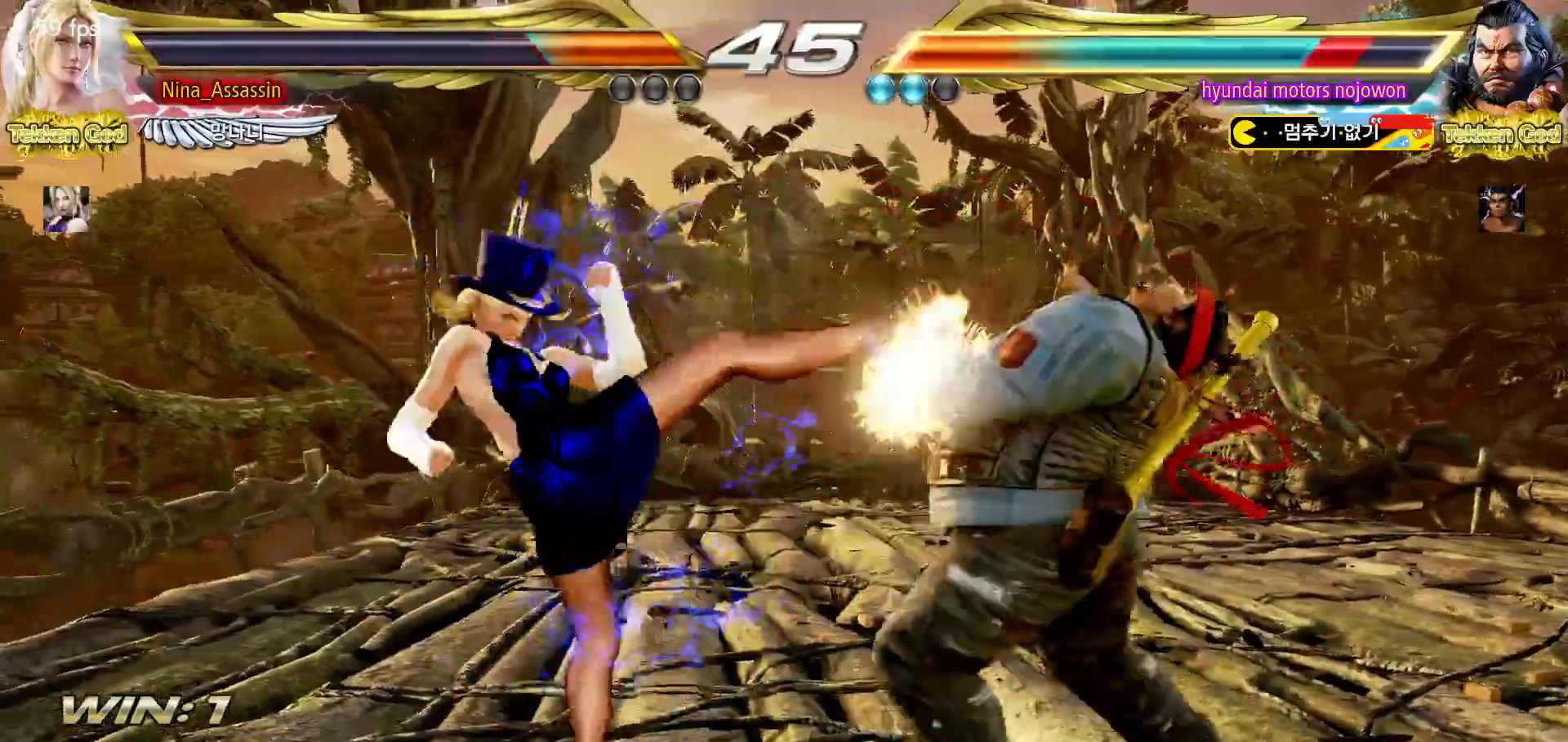
{"dt_ms": 500, "buttons": ["TRIANGLE"], "left_stick": "center", "events": []}
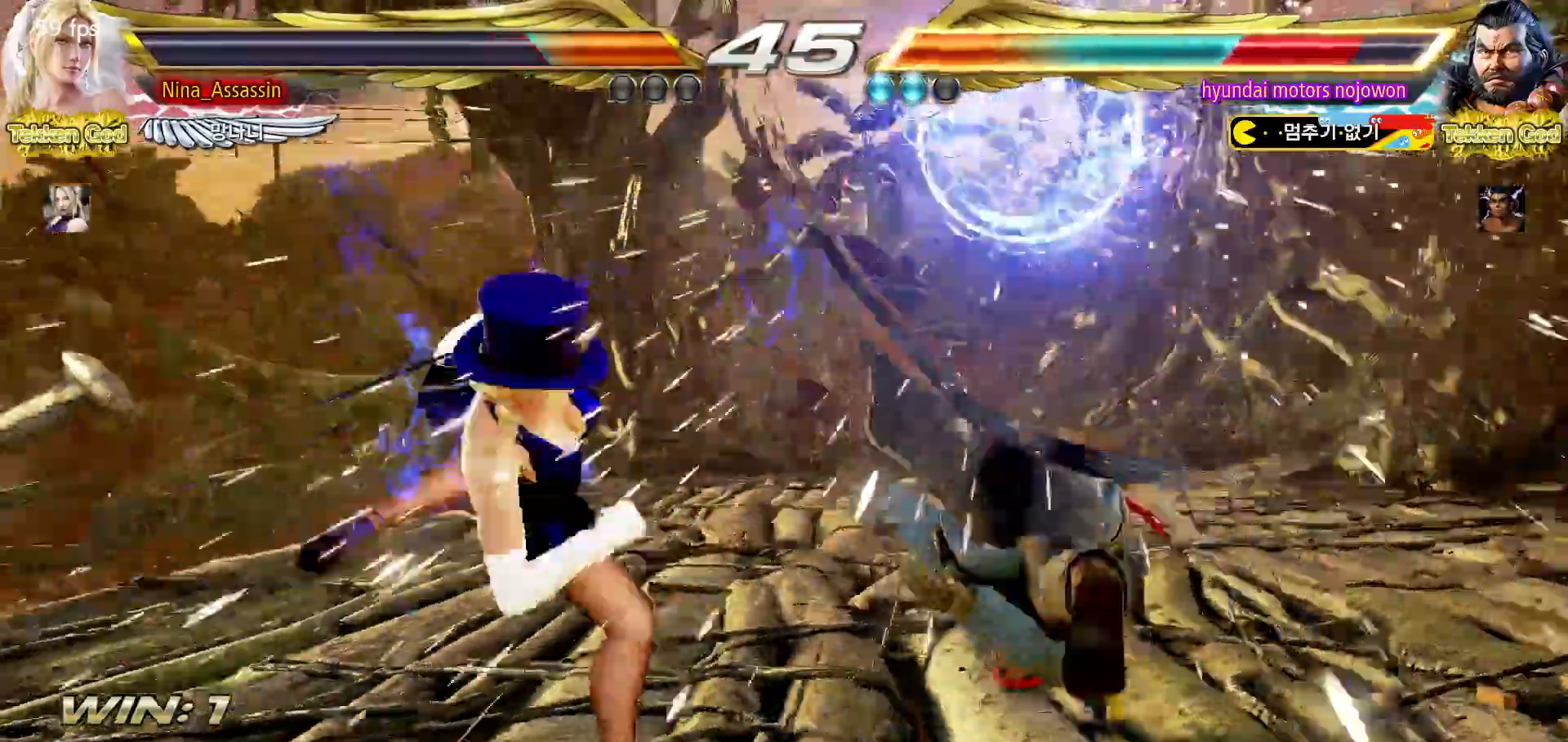
{"dt_ms": 500, "buttons": ["TRIANGLE"], "left_stick": "right", "events": [[317, "left_stick", "right"], [367, "left_stick", "center"], [417, "left_stick", "right"], [450, "SQUARE", "down"], [500, "SQUARE", "up"]]}